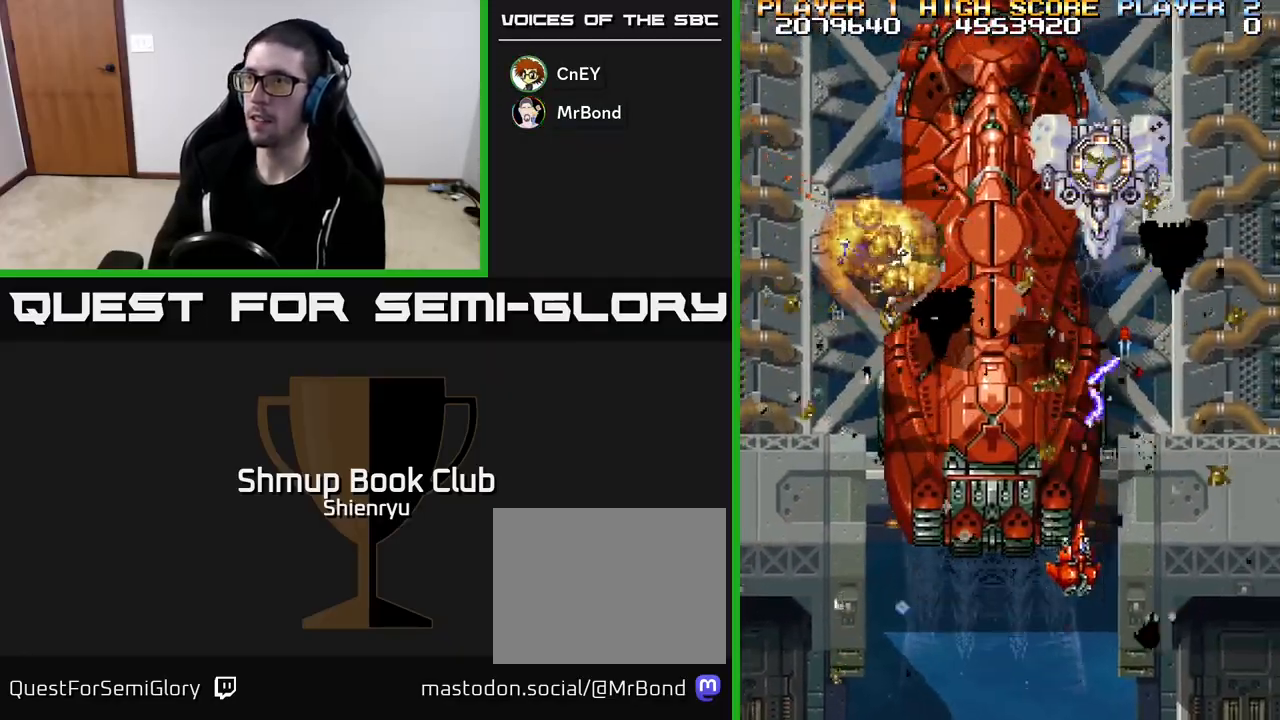
Gameplay with a controller (Xbox layout); each line is a JSON object with the inputs held at the frame after it. "events" lists button and stick changes between this image and that frame as [ms after this image, input, new state], when the widget could be followed in between. Not read: right_stick.
{"buttons": ["R2"], "left_stick": "center", "events": [[167, "DPAD_UP", "up"], [233, "DPAD_RIGHT", "up"]]}
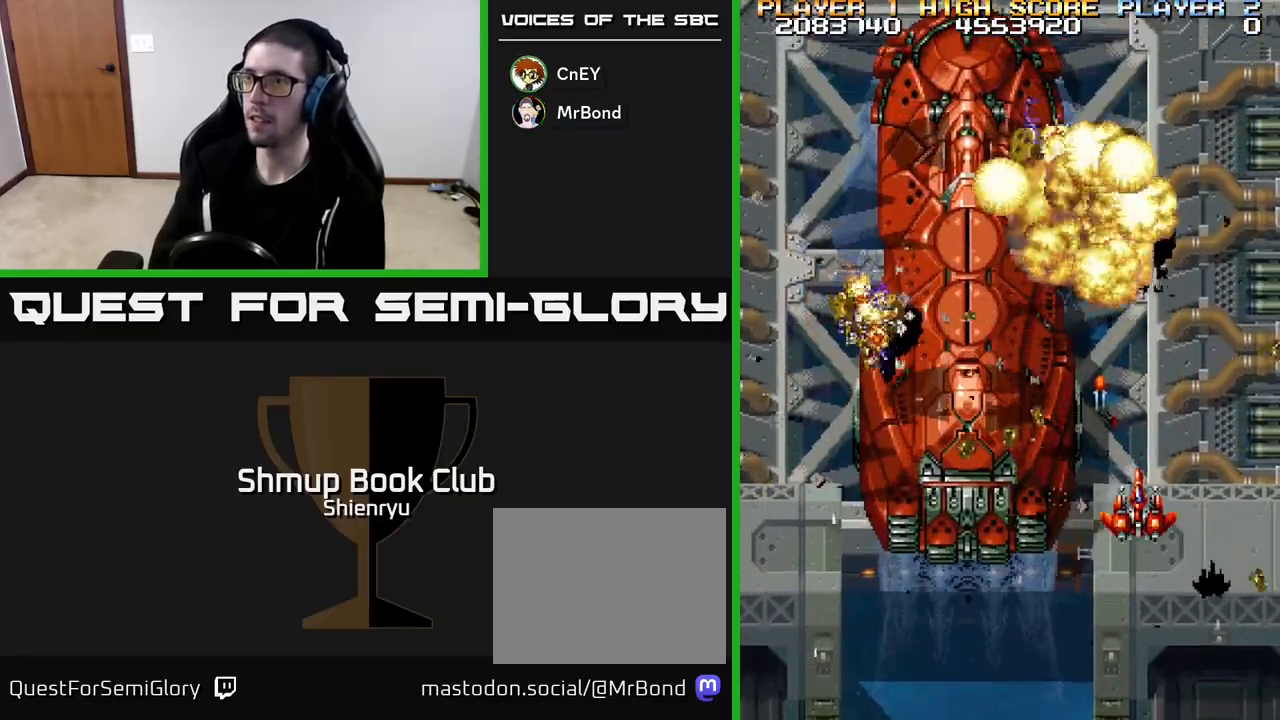
{"buttons": ["R2", "DPAD_DOWN", "DPAD_LEFT"], "left_stick": "center", "events": [[250, "DPAD_UP", "down"], [350, "DPAD_LEFT", "down"], [383, "DPAD_UP", "up"], [500, "DPAD_DOWN", "down"]]}
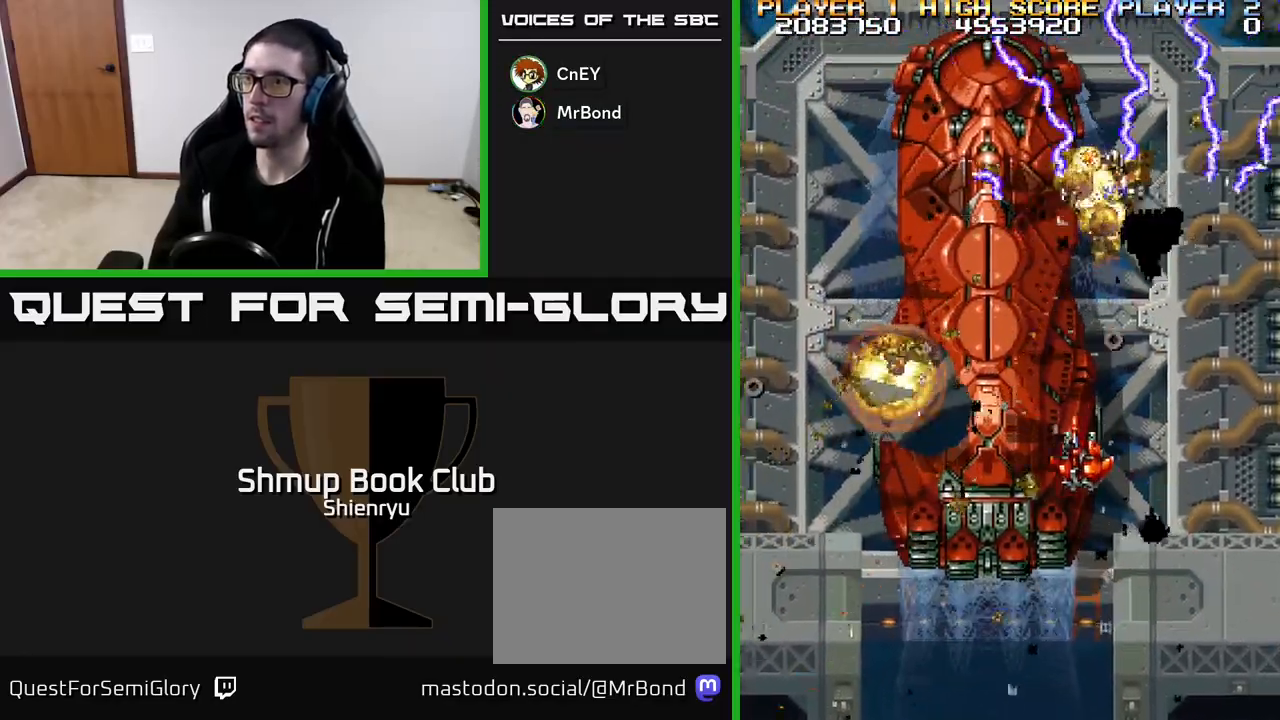
{"buttons": ["R2", "DPAD_LEFT"], "left_stick": "center", "events": [[67, "DPAD_DOWN", "up"]]}
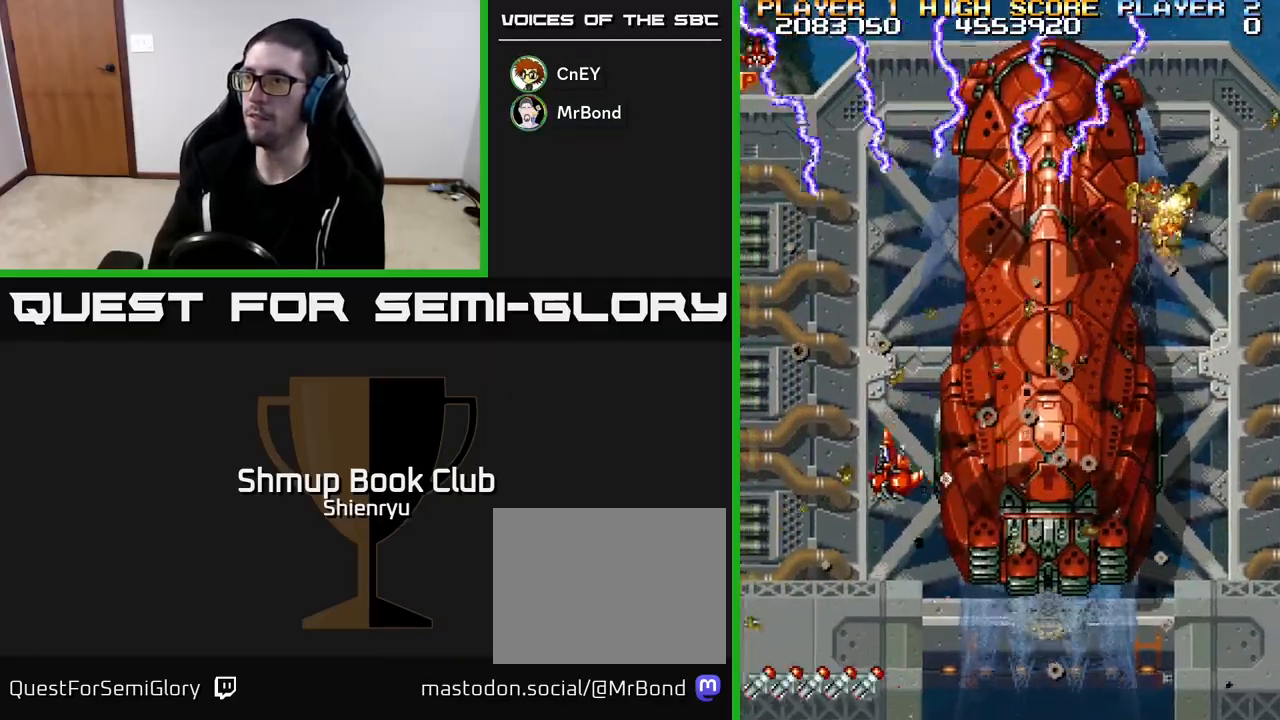
{"buttons": ["R2"], "left_stick": "center", "events": [[100, "DPAD_LEFT", "up"], [133, "DPAD_DOWN", "down"], [167, "DPAD_RIGHT", "down"], [250, "DPAD_DOWN", "up"], [383, "DPAD_RIGHT", "up"]]}
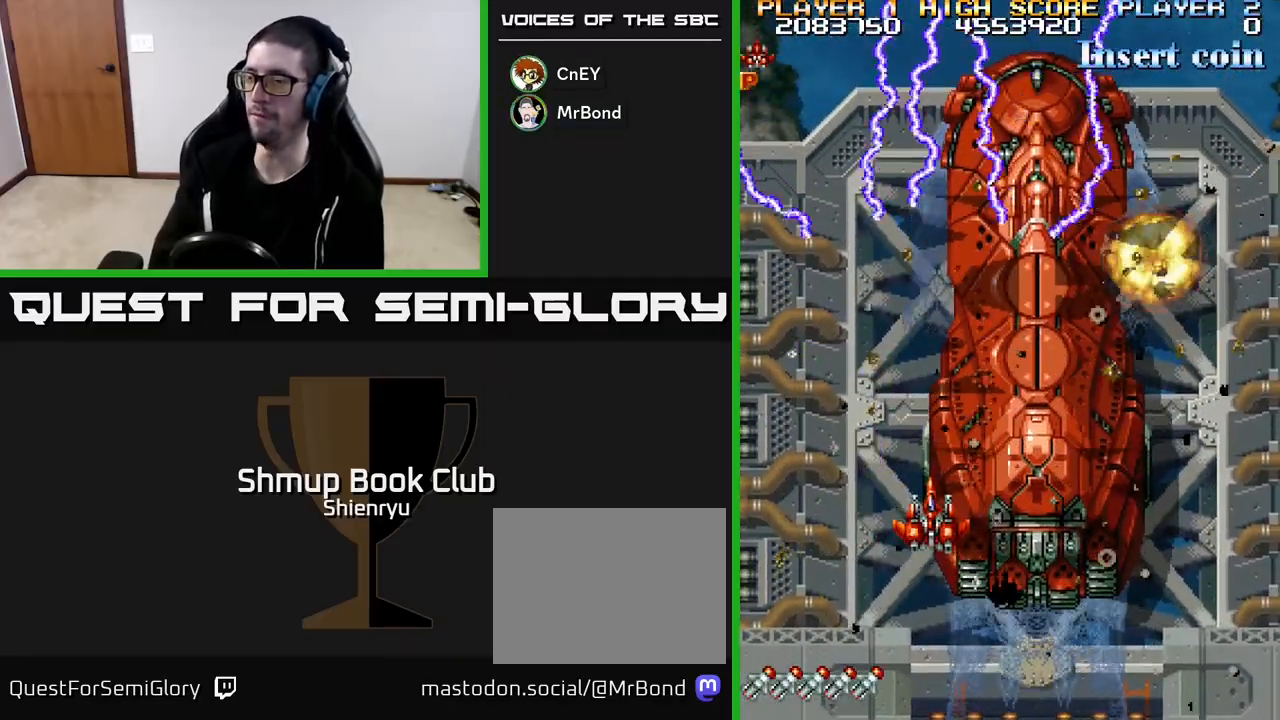
{"buttons": [], "left_stick": "center", "events": [[283, "R2", "up"]]}
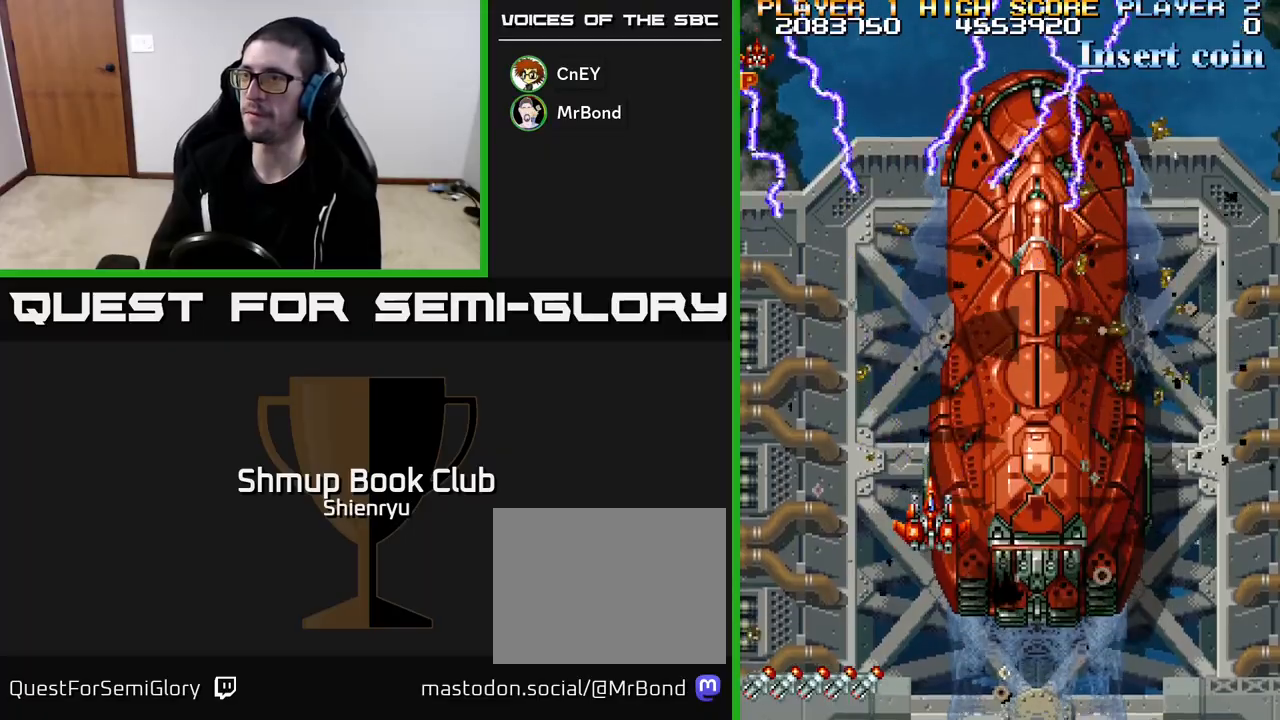
{"buttons": ["R2"], "left_stick": "center", "events": [[300, "DPAD_LEFT", "down"], [300, "R2", "down"], [500, "DPAD_LEFT", "up"]]}
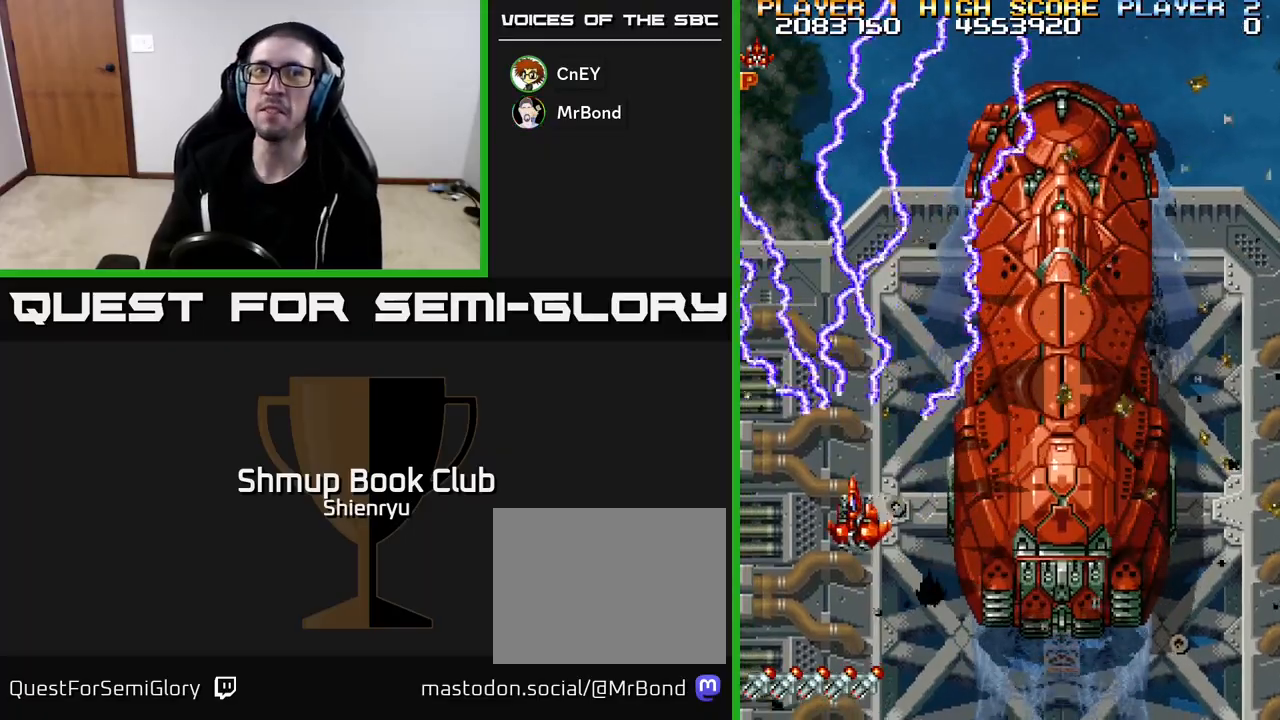
{"buttons": ["R2"], "left_stick": "center", "events": []}
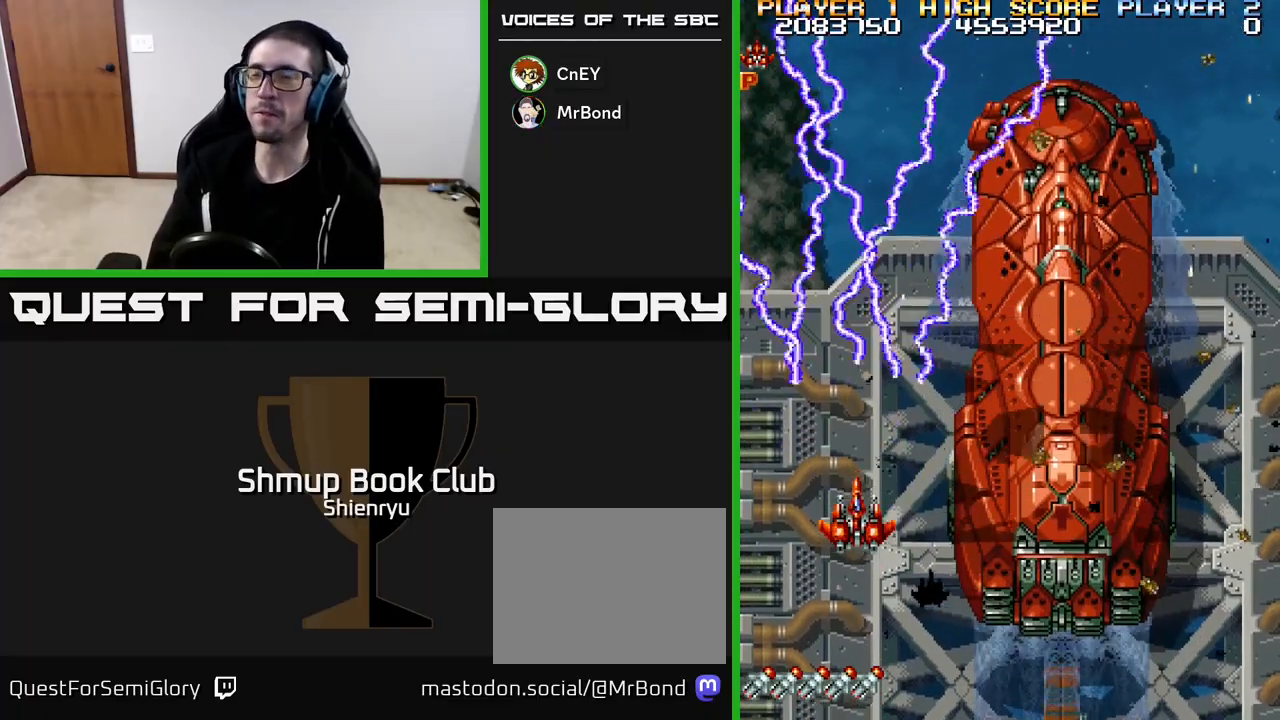
{"buttons": ["R2"], "left_stick": "center", "events": [[133, "DPAD_RIGHT", "down"], [283, "DPAD_RIGHT", "up"]]}
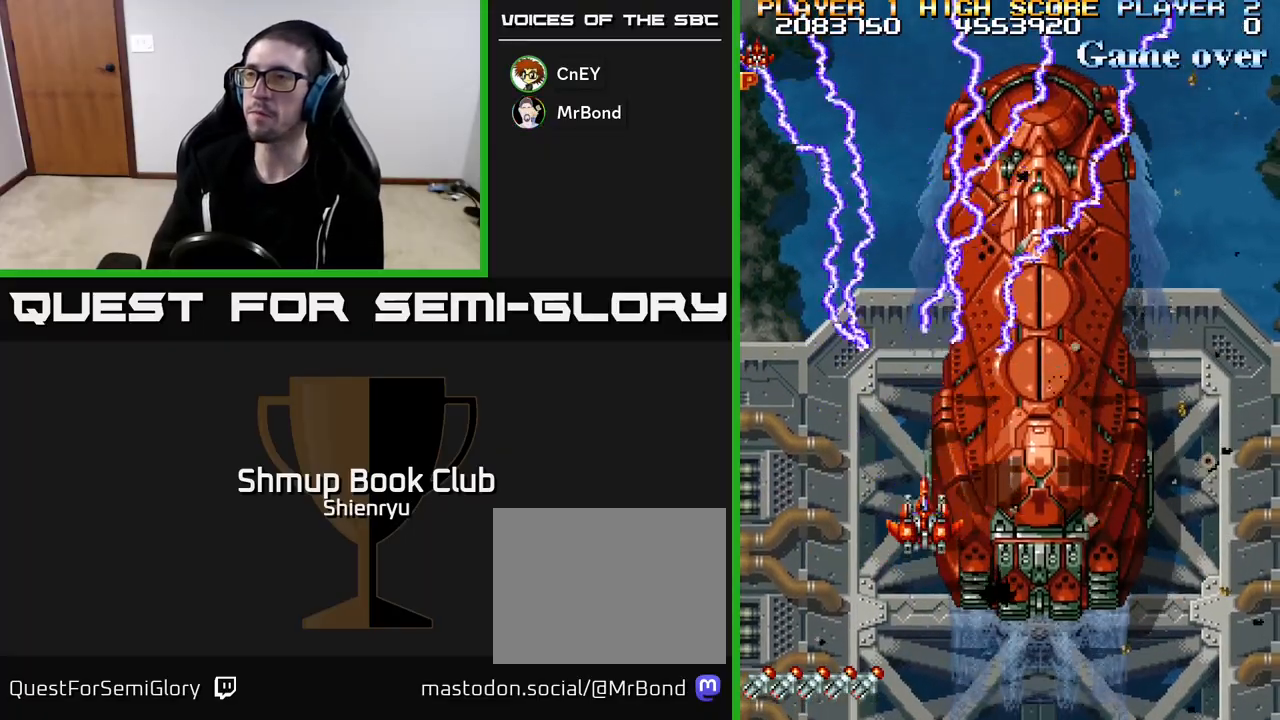
{"buttons": ["R2"], "left_stick": "center", "events": [[67, "DPAD_RIGHT", "down"], [250, "DPAD_RIGHT", "up"]]}
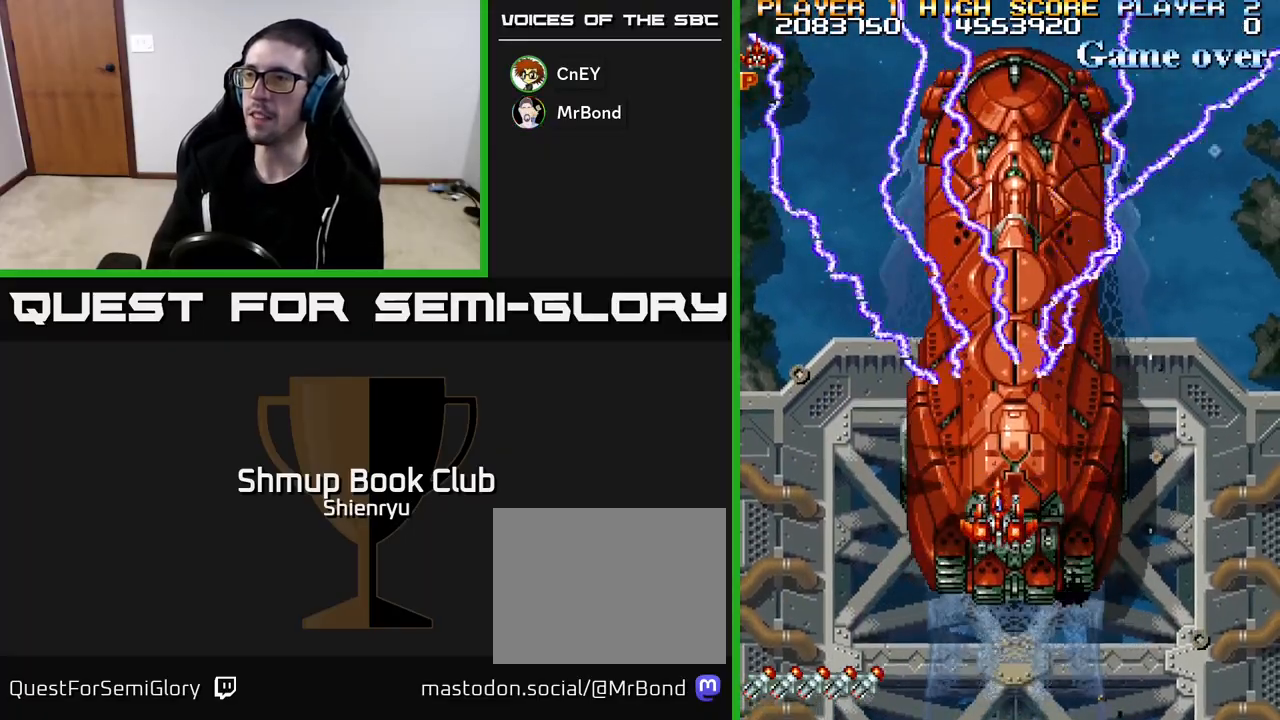
{"buttons": ["R2"], "left_stick": "center", "events": []}
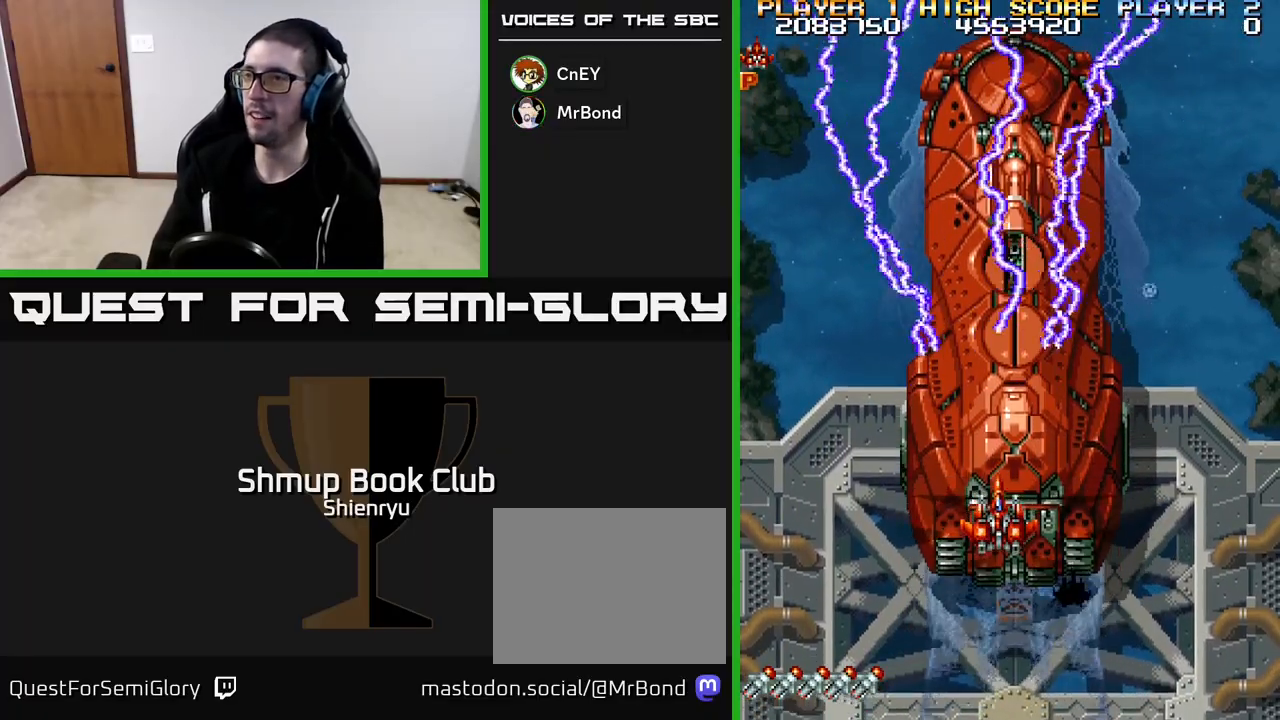
{"buttons": ["R2"], "left_stick": "center", "events": []}
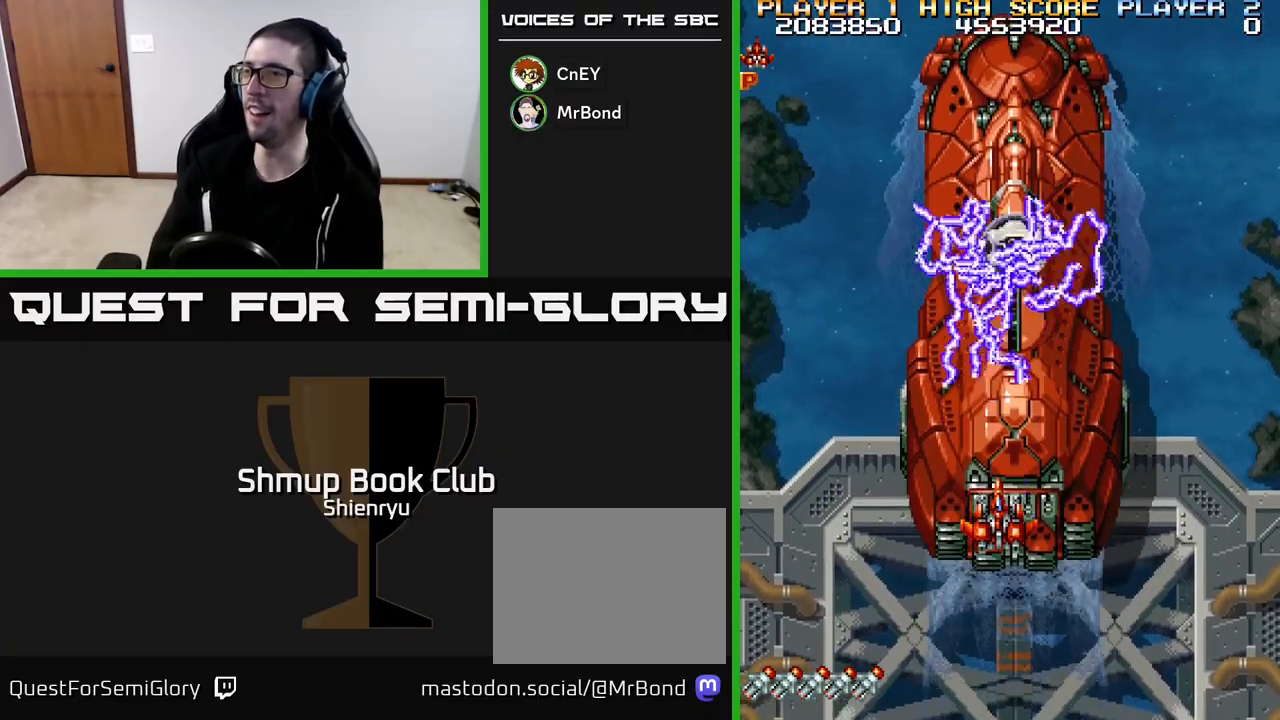
{"buttons": ["R2", "DPAD_DOWN", "DPAD_RIGHT"], "left_stick": "center", "events": [[217, "DPAD_DOWN", "down"], [250, "DPAD_RIGHT", "down"]]}
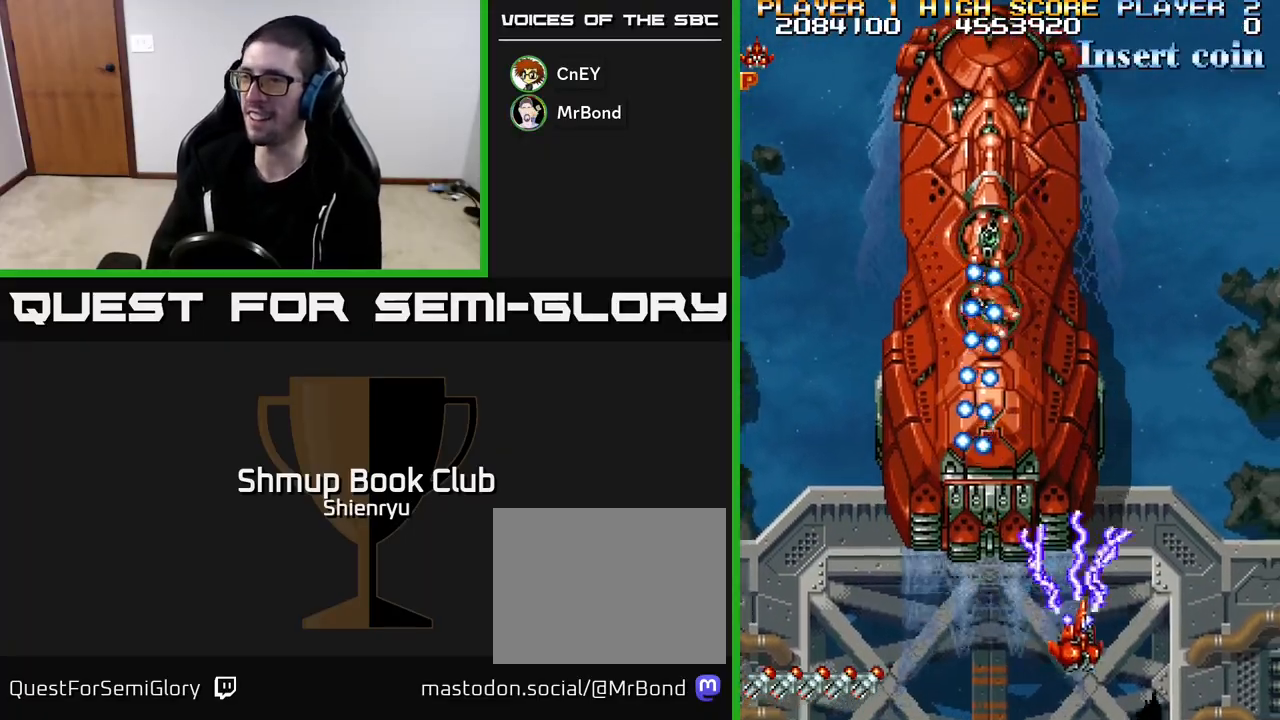
{"buttons": ["R2"], "left_stick": "center", "events": [[67, "DPAD_DOWN", "up"], [83, "DPAD_RIGHT", "up"]]}
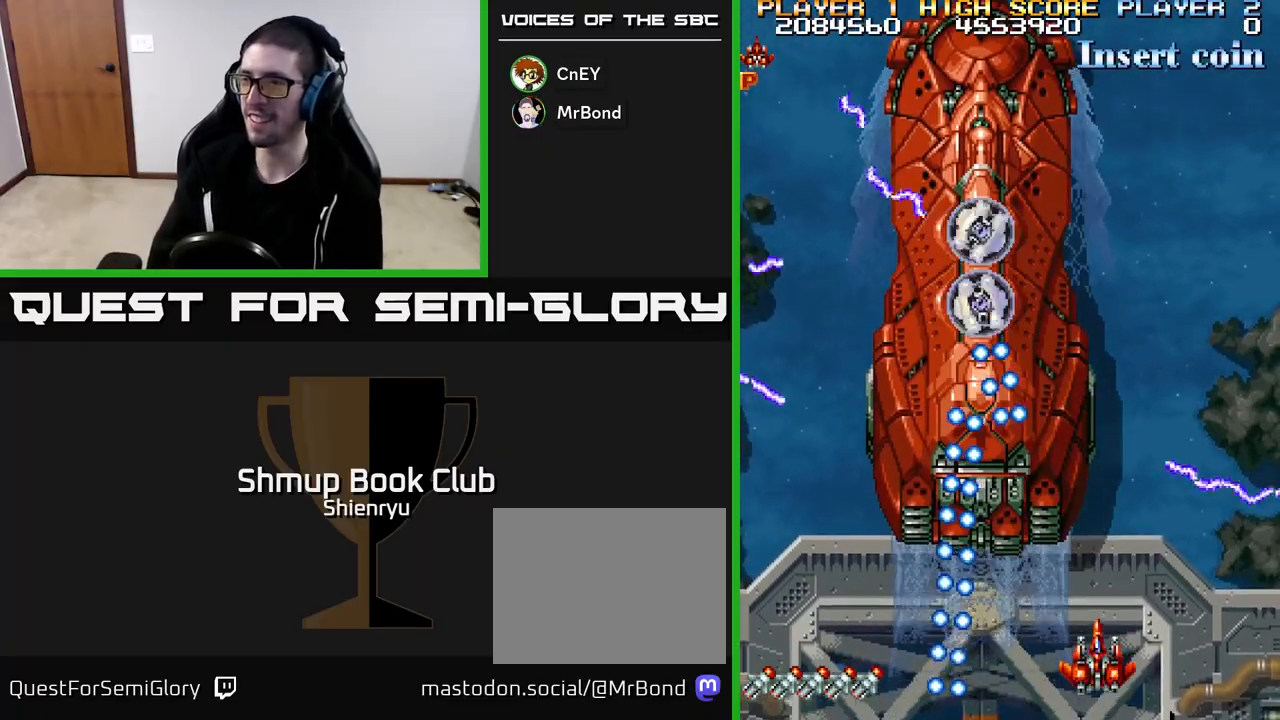
{"buttons": ["R2"], "left_stick": "center", "events": [[283, "DPAD_LEFT", "down"], [433, "DPAD_LEFT", "up"]]}
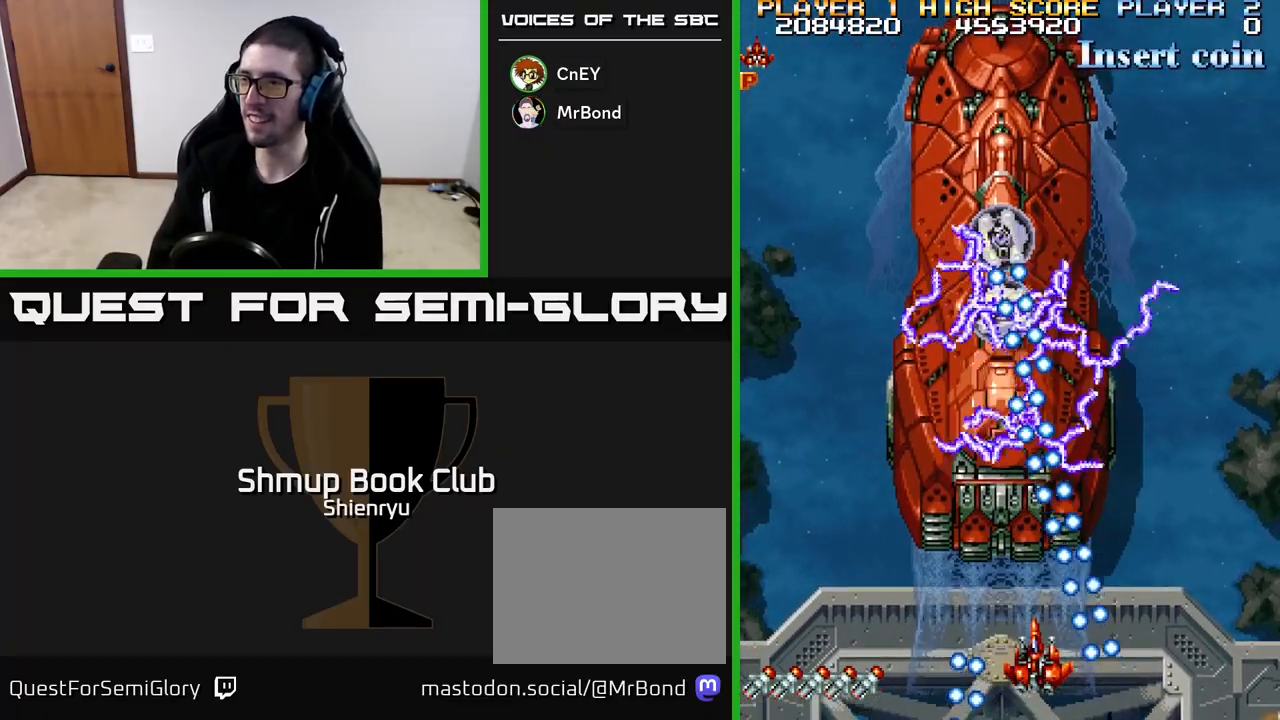
{"buttons": ["R2", "DPAD_LEFT"], "left_stick": "center", "events": [[467, "DPAD_LEFT", "down"]]}
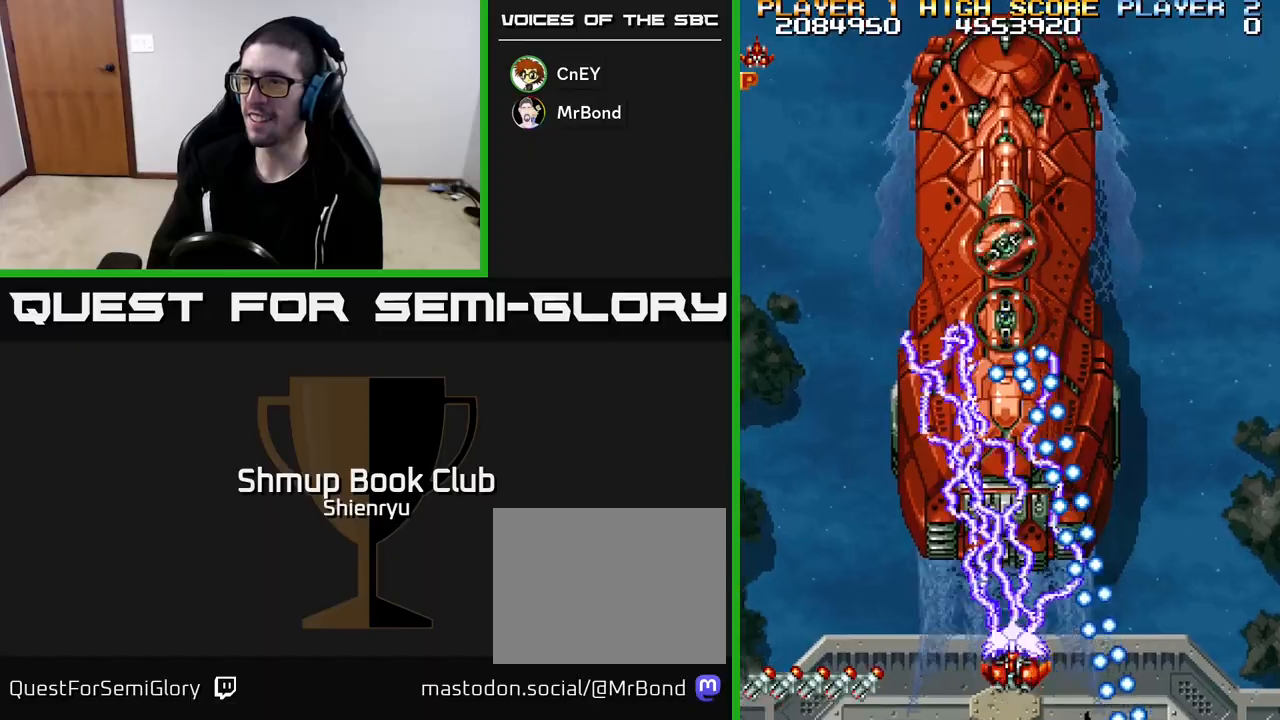
{"buttons": ["R2"], "left_stick": "center", "events": [[150, "DPAD_LEFT", "up"]]}
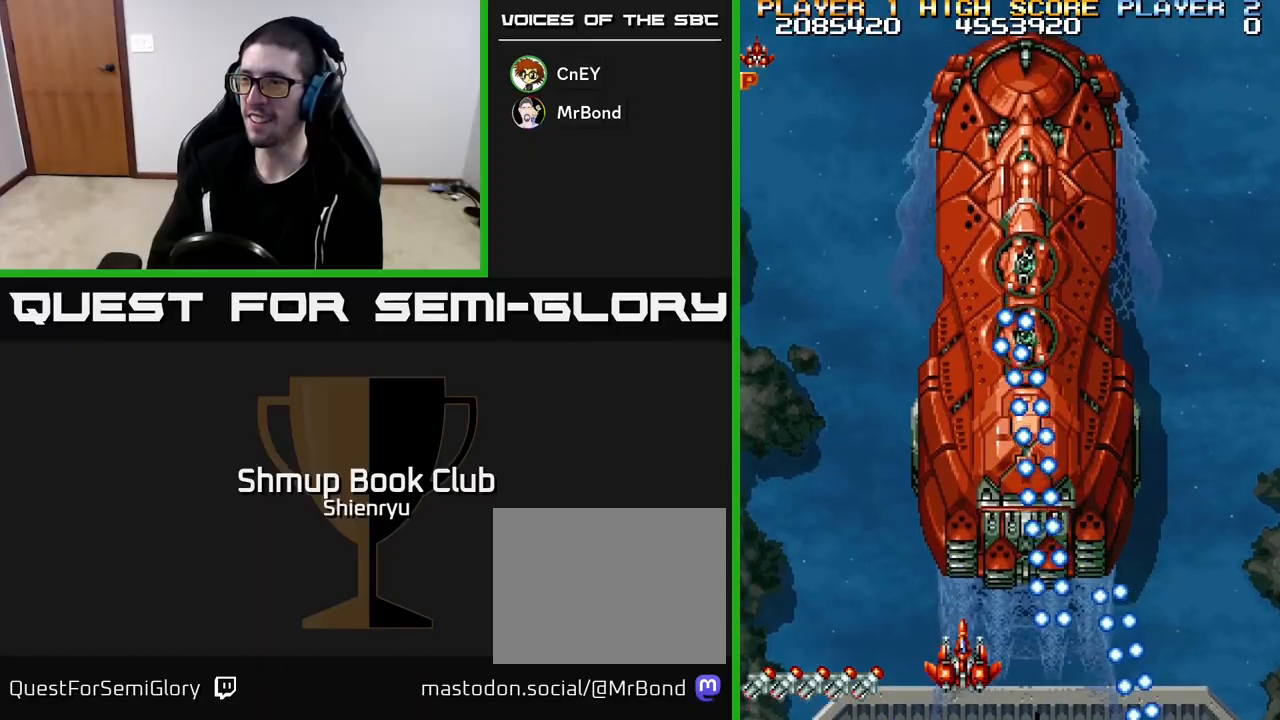
{"buttons": ["R2"], "left_stick": "center", "events": [[217, "DPAD_LEFT", "down"], [450, "DPAD_LEFT", "up"]]}
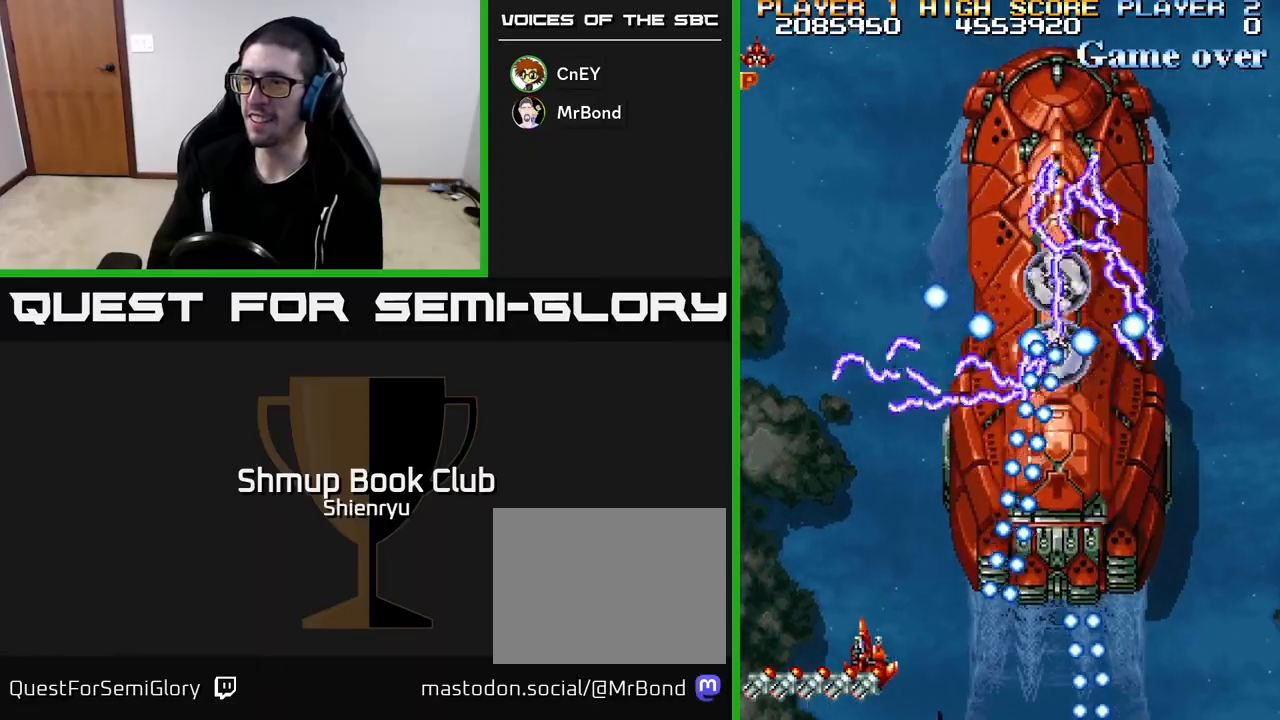
{"buttons": ["R2", "DPAD_UP", "DPAD_LEFT"], "left_stick": "center", "events": [[400, "DPAD_LEFT", "down"], [483, "DPAD_UP", "down"]]}
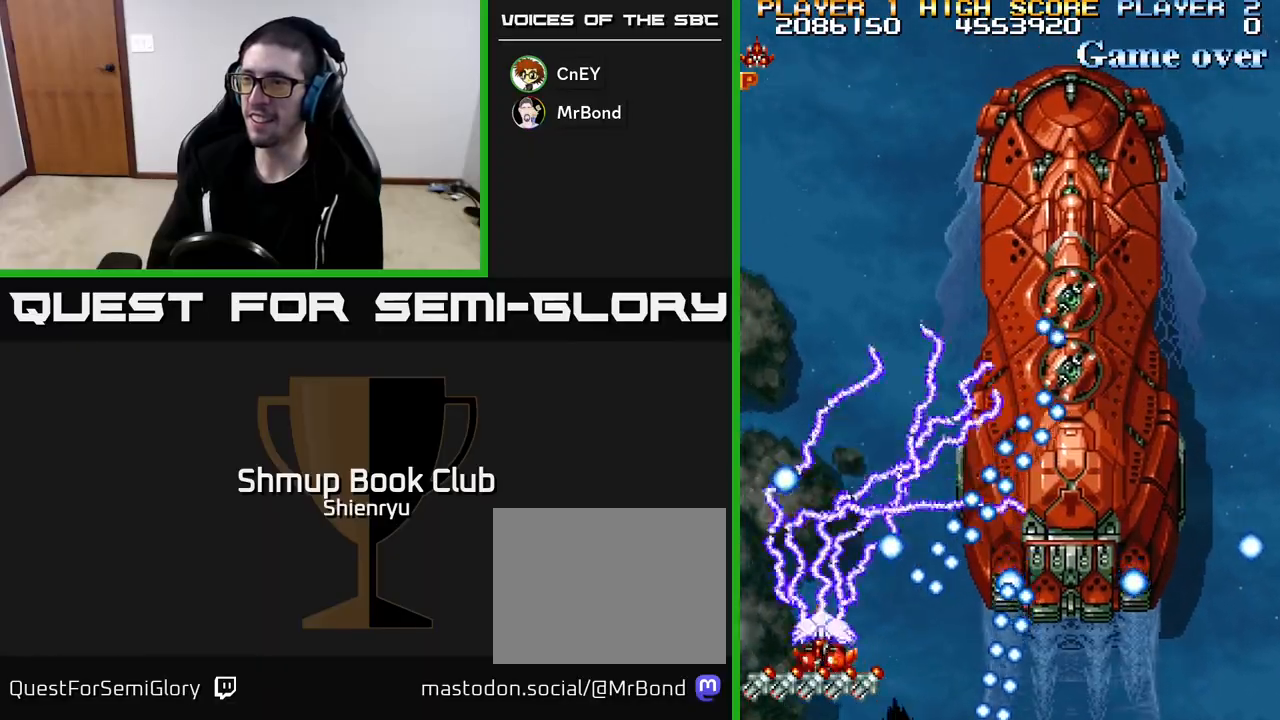
{"buttons": ["R2"], "left_stick": "center", "events": [[67, "DPAD_LEFT", "up"], [183, "DPAD_UP", "up"]]}
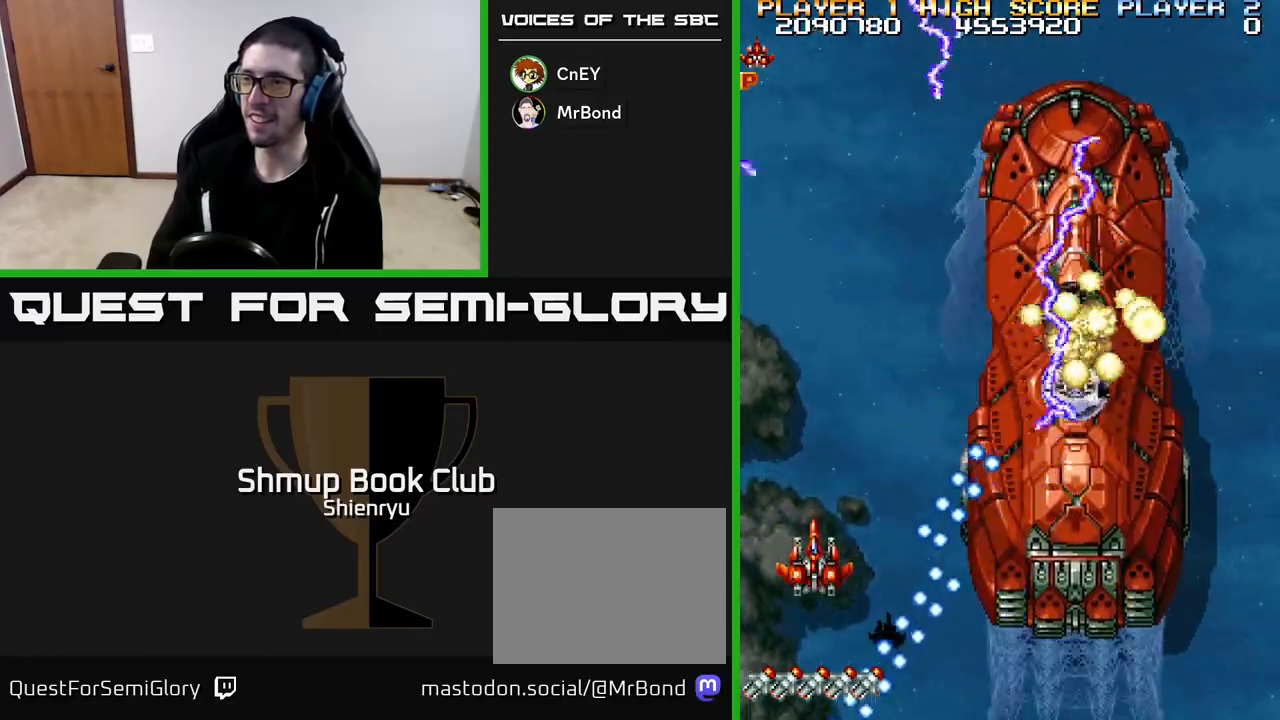
{"buttons": ["R2"], "left_stick": "center", "events": [[217, "DPAD_LEFT", "down"], [217, "DPAD_UP", "down"], [317, "DPAD_LEFT", "up"], [317, "DPAD_UP", "up"]]}
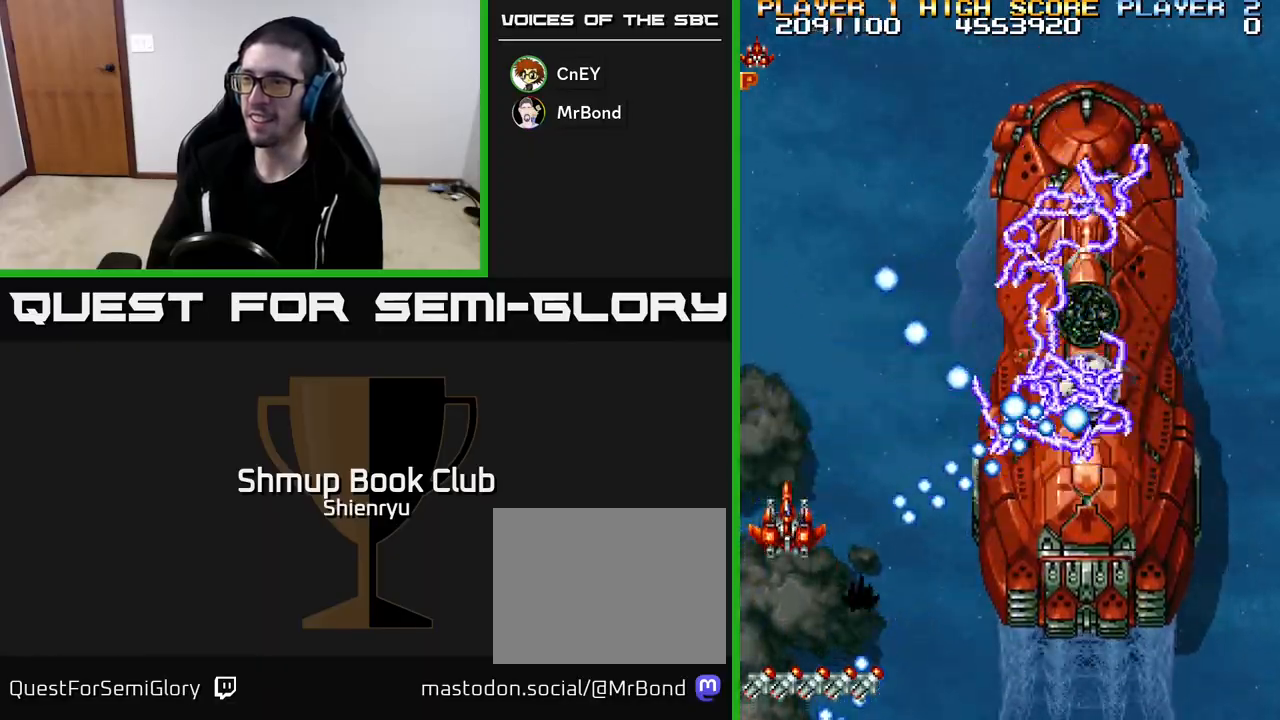
{"buttons": ["R2"], "left_stick": "center", "events": [[83, "DPAD_UP", "down"], [200, "DPAD_LEFT", "down"], [217, "DPAD_LEFT", "up"], [217, "DPAD_UP", "up"], [400, "DPAD_DOWN", "down"], [483, "DPAD_DOWN", "up"]]}
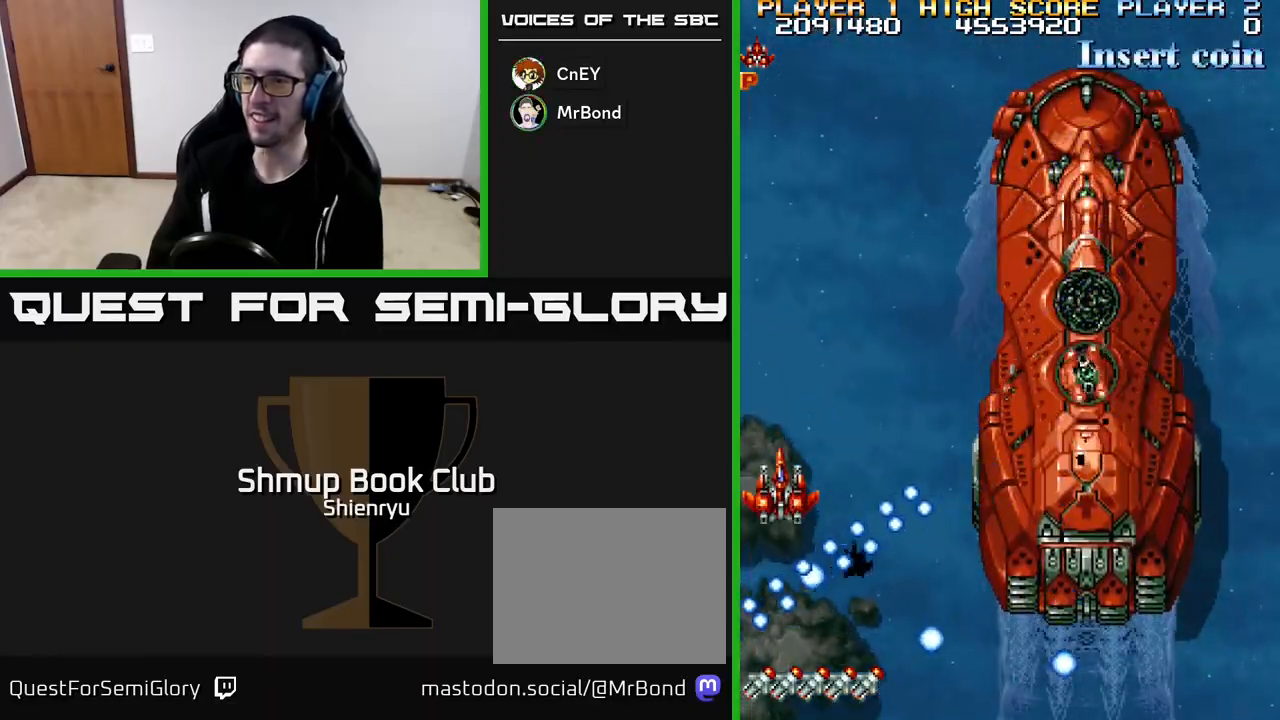
{"buttons": ["R2", "DPAD_DOWN", "DPAD_RIGHT"], "left_stick": "center", "events": [[333, "DPAD_DOWN", "down"], [483, "DPAD_RIGHT", "down"]]}
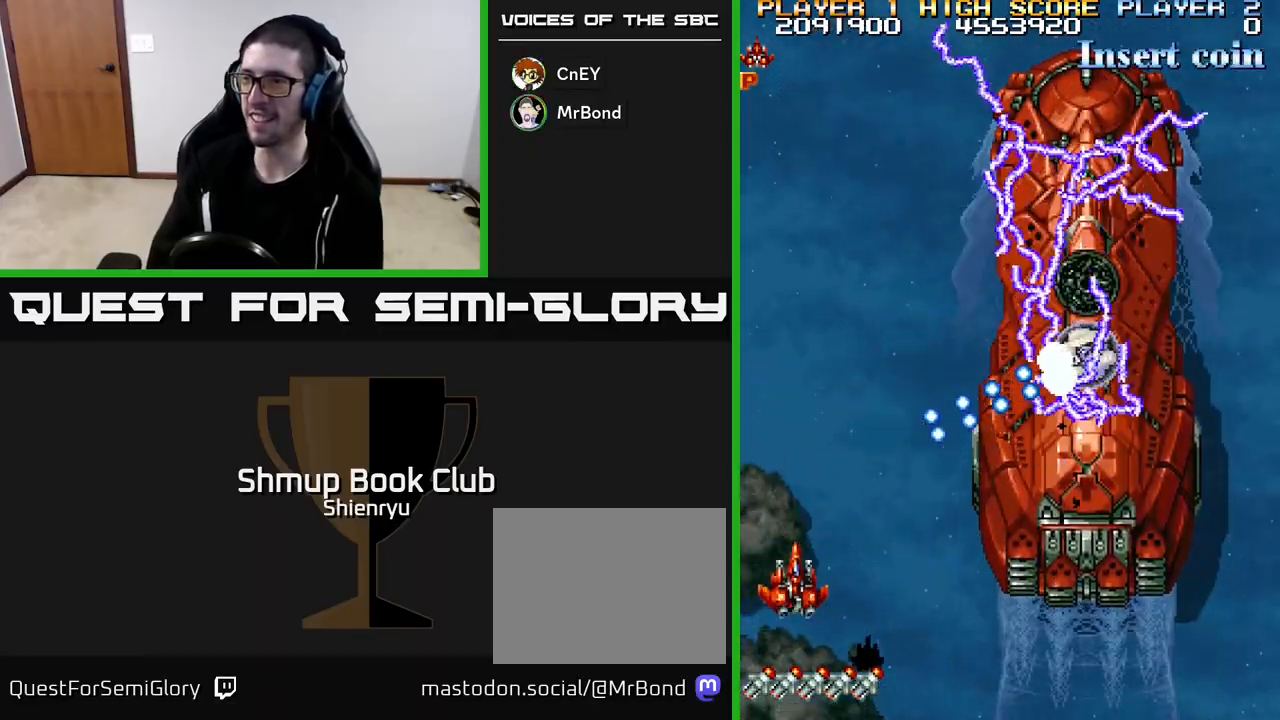
{"buttons": ["R2", "DPAD_RIGHT"], "left_stick": "center", "events": [[350, "DPAD_DOWN", "up"]]}
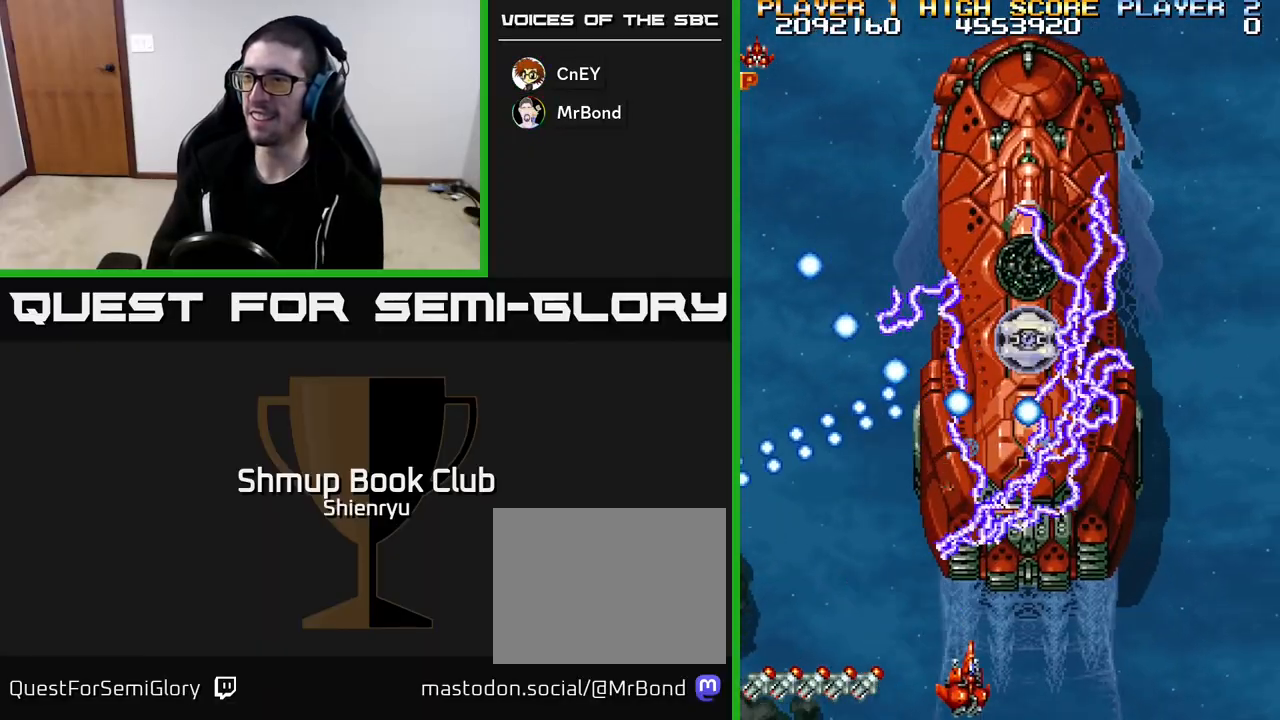
{"buttons": ["R2"], "left_stick": "center", "events": [[350, "DPAD_RIGHT", "up"]]}
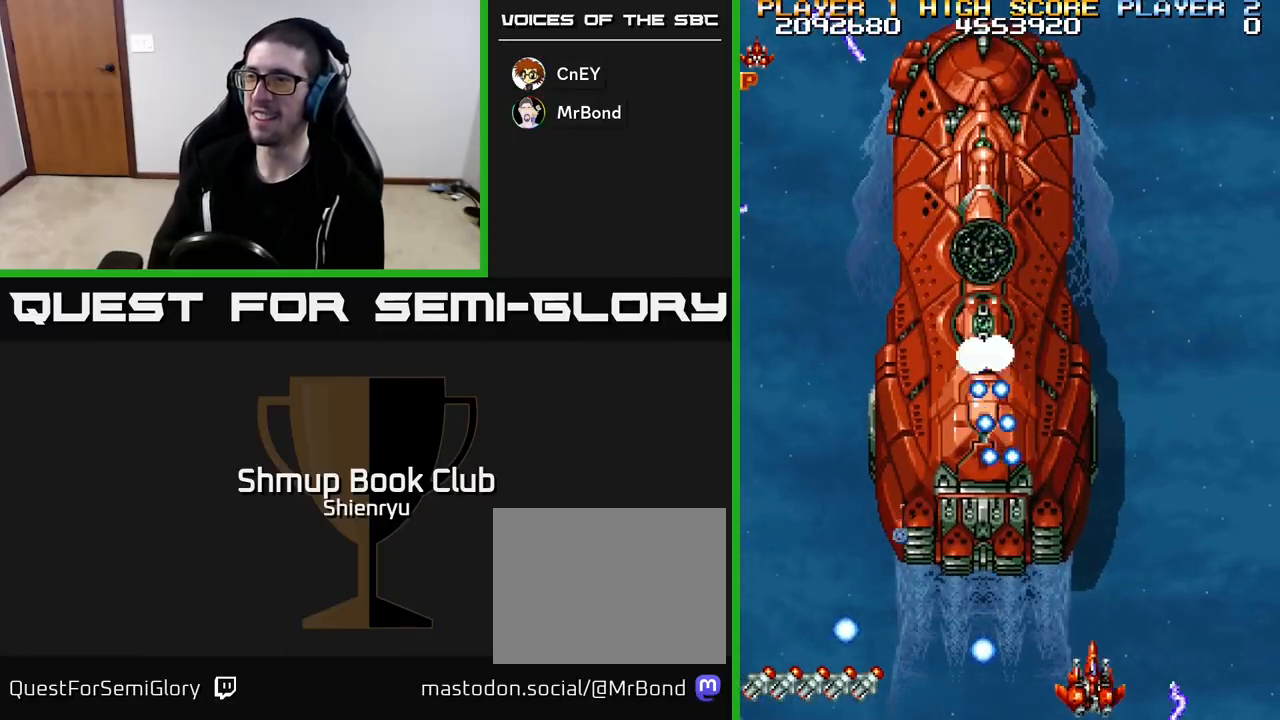
{"buttons": ["R2"], "left_stick": "center", "events": [[267, "DPAD_RIGHT", "down"], [500, "DPAD_RIGHT", "up"]]}
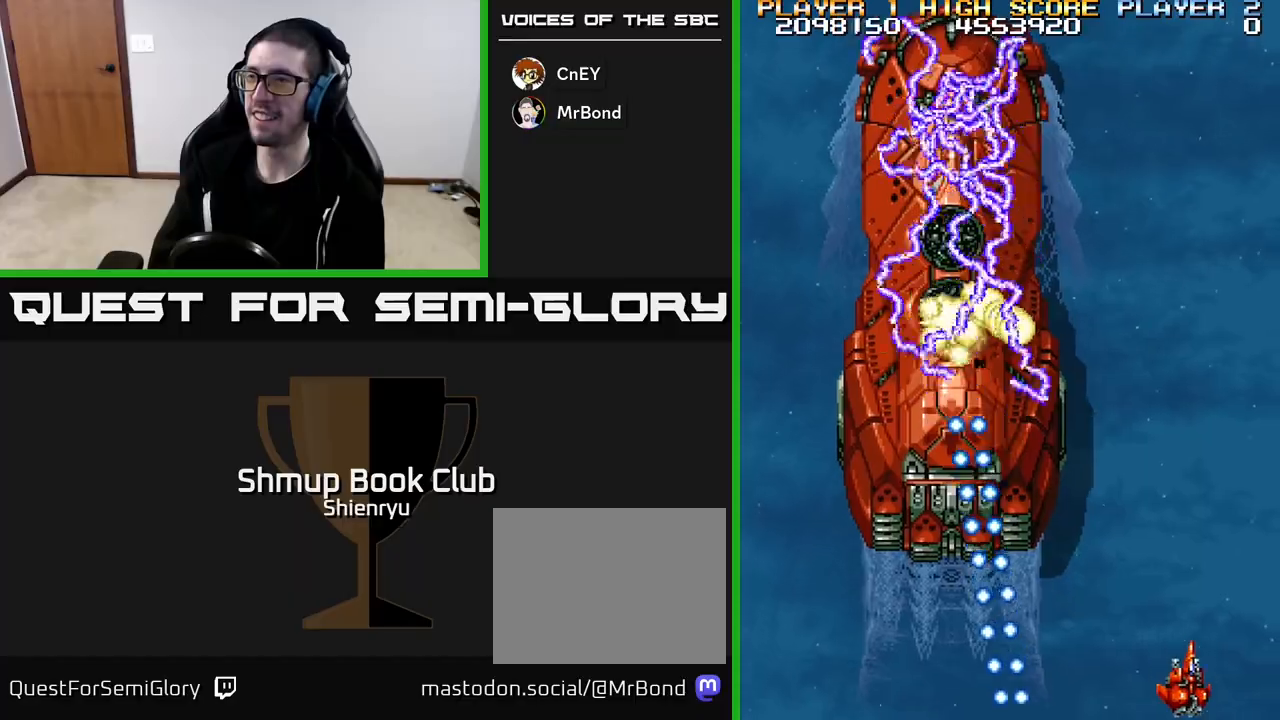
{"buttons": ["R2"], "left_stick": "center", "events": []}
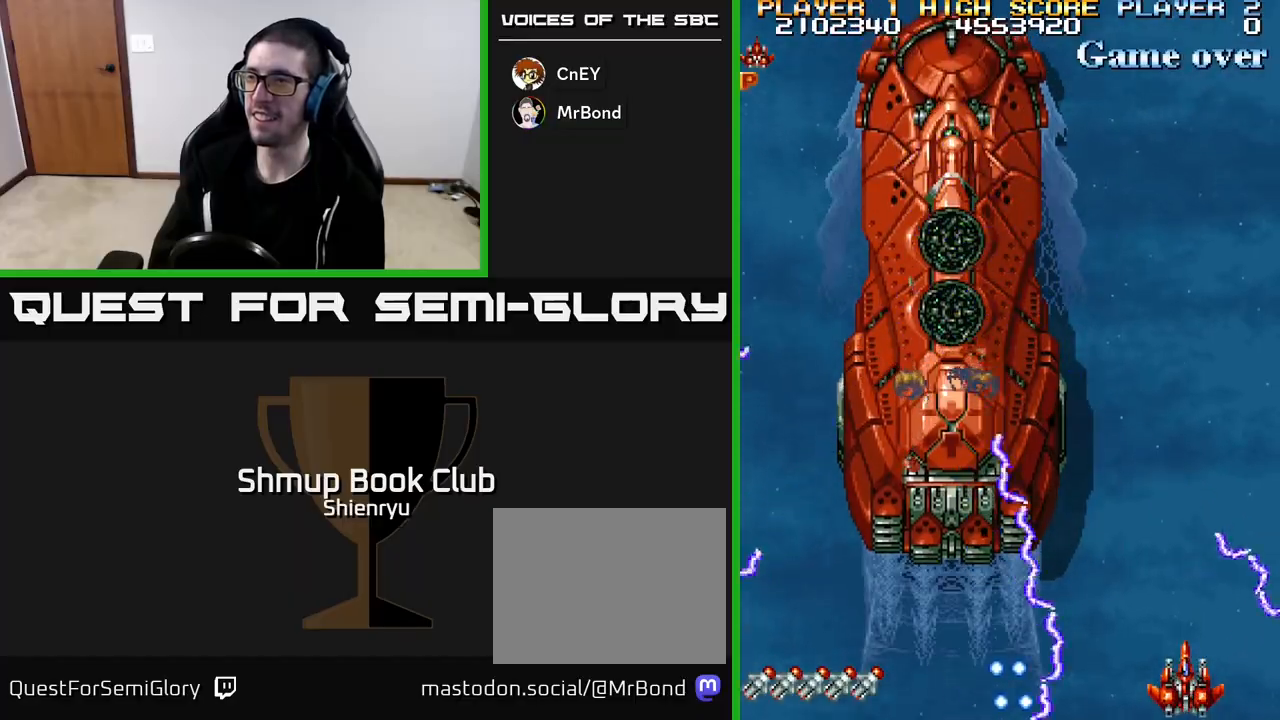
{"buttons": ["R2"], "left_stick": "center", "events": []}
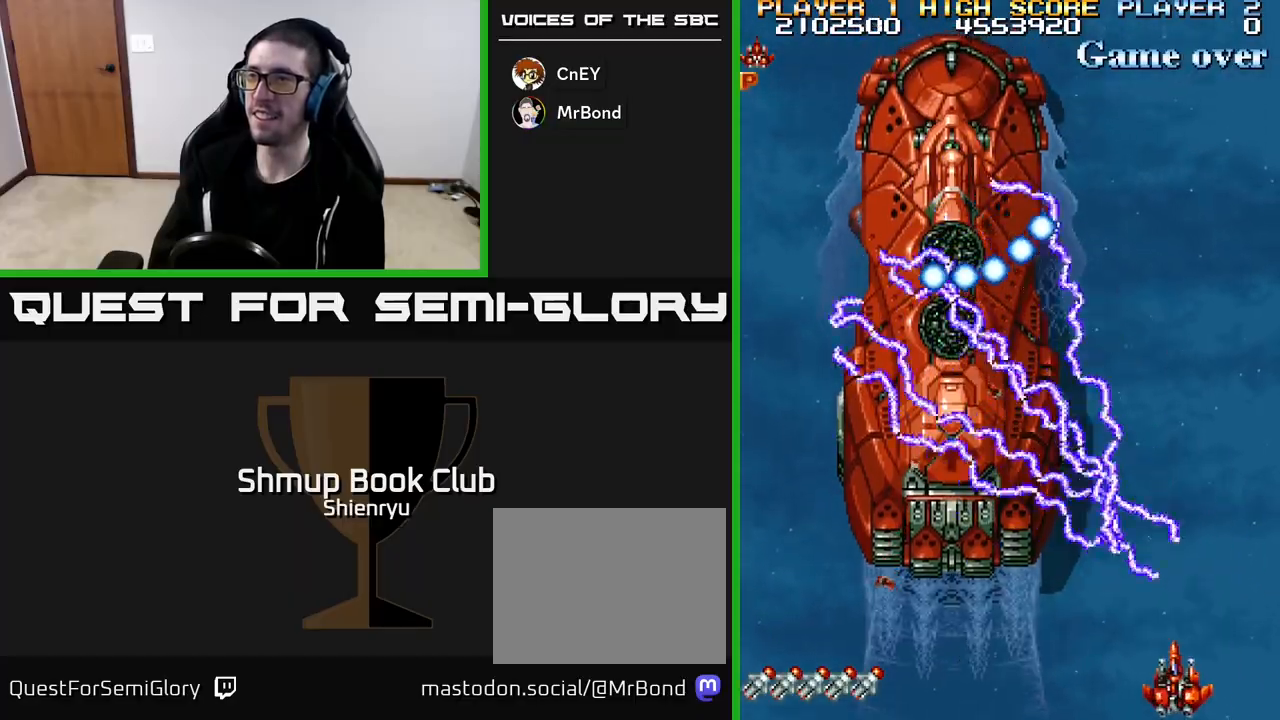
{"buttons": ["R2"], "left_stick": "center", "events": [[17, "DPAD_LEFT", "down"], [150, "DPAD_LEFT", "up"]]}
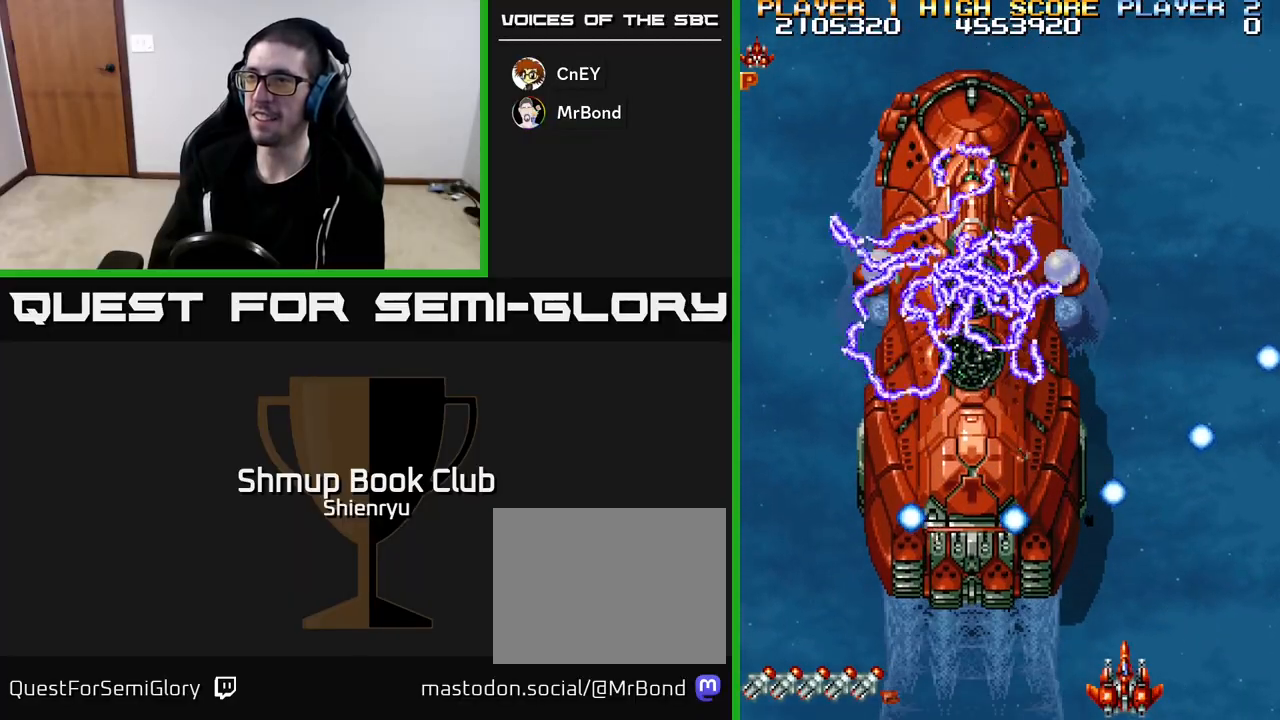
{"buttons": ["R2"], "left_stick": "center", "events": []}